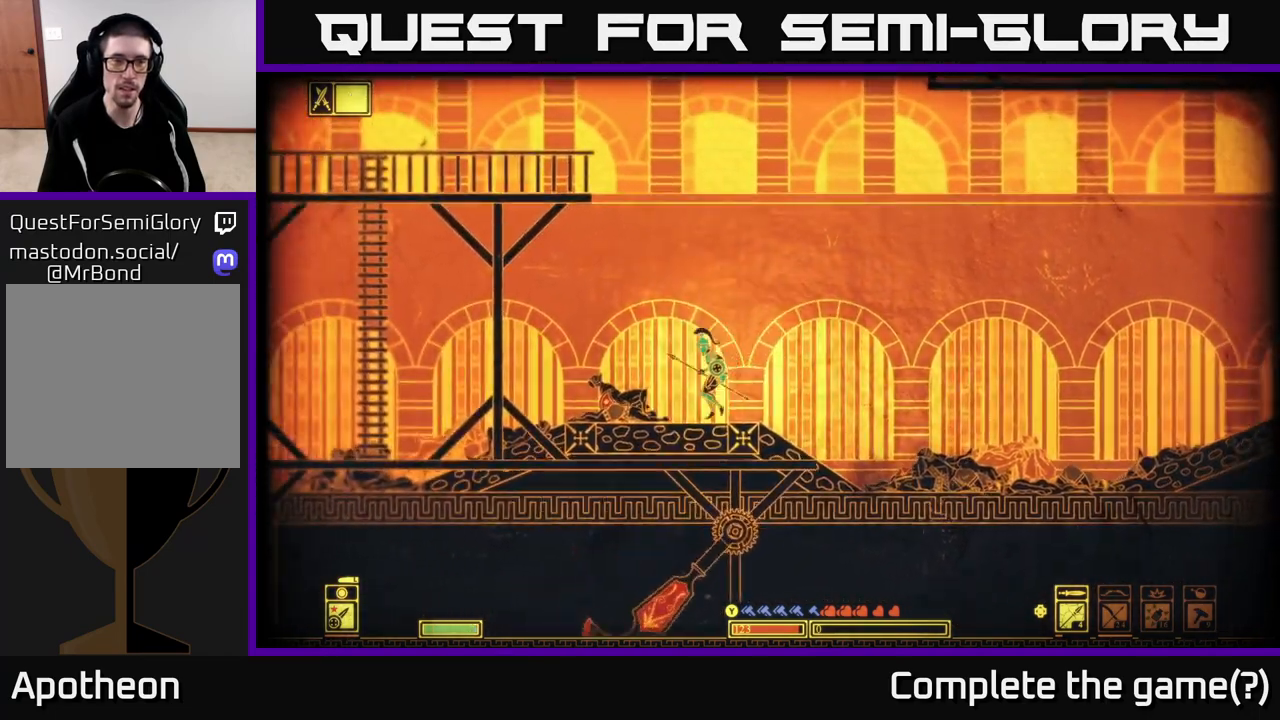
Gameplay with a controller (Xbox layout); each line is a JSON object with the inputs held at the frame after it. "events" lists button and stick changes between this image and that frame as [ms after this image, input, new state], when the widget could be followed in between.
{"buttons": ["A"], "left_stick": "left", "right_stick": "center", "events": [[450, "A", "down"]]}
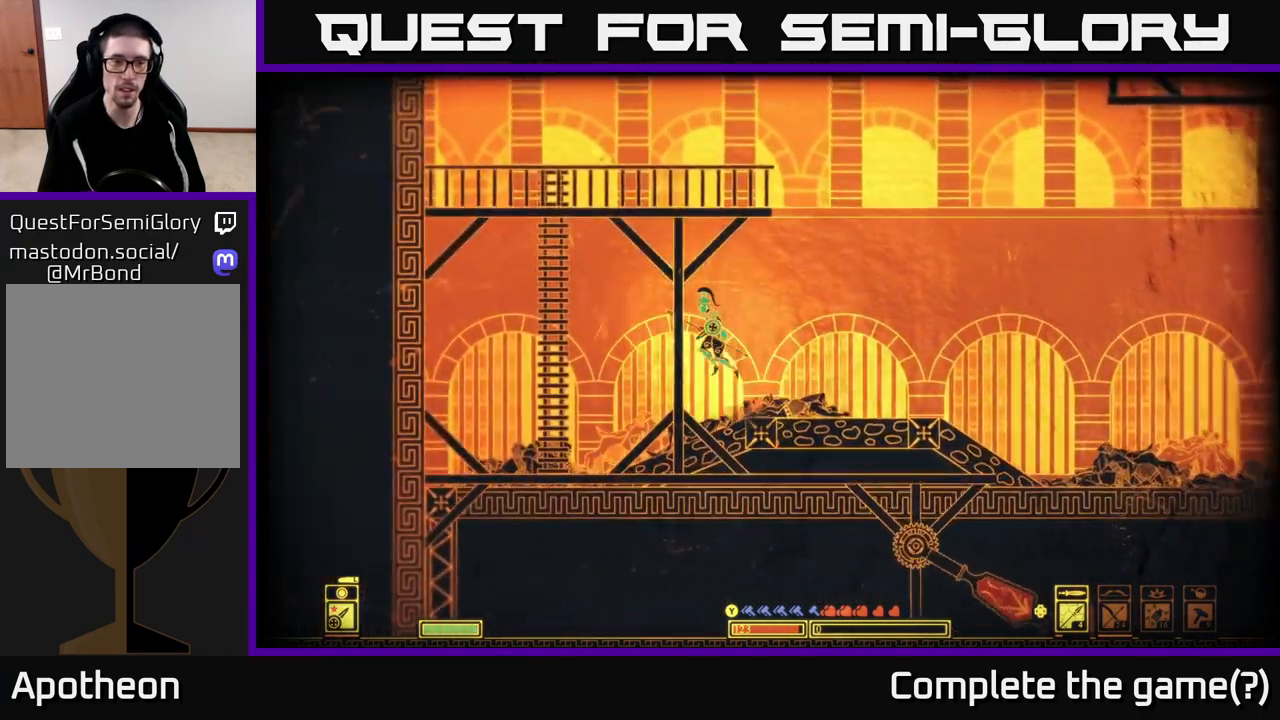
{"buttons": ["A"], "left_stick": "up", "right_stick": "center", "events": [[217, "left_stick", "up-left"], [250, "A", "up"], [317, "left_stick", "up"], [417, "A", "down"]]}
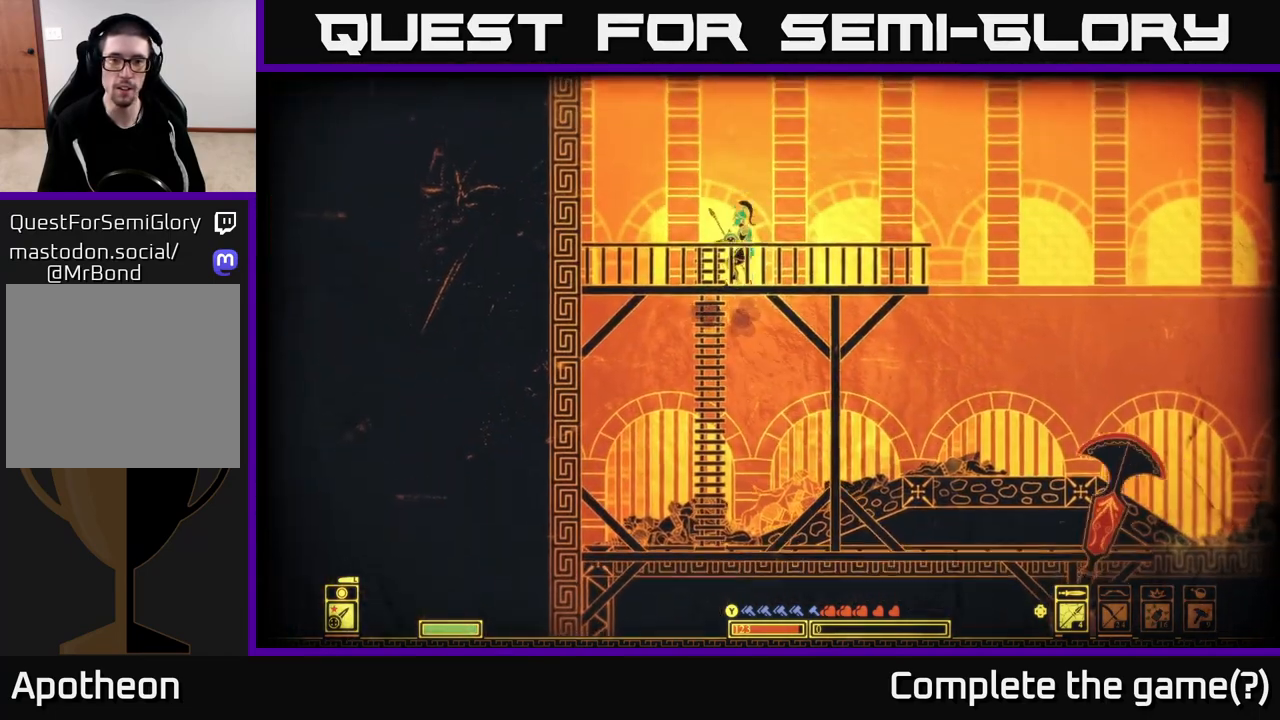
{"buttons": [], "left_stick": "right", "right_stick": "center", "events": [[100, "A", "up"], [217, "left_stick", "up-right"], [350, "left_stick", "right"]]}
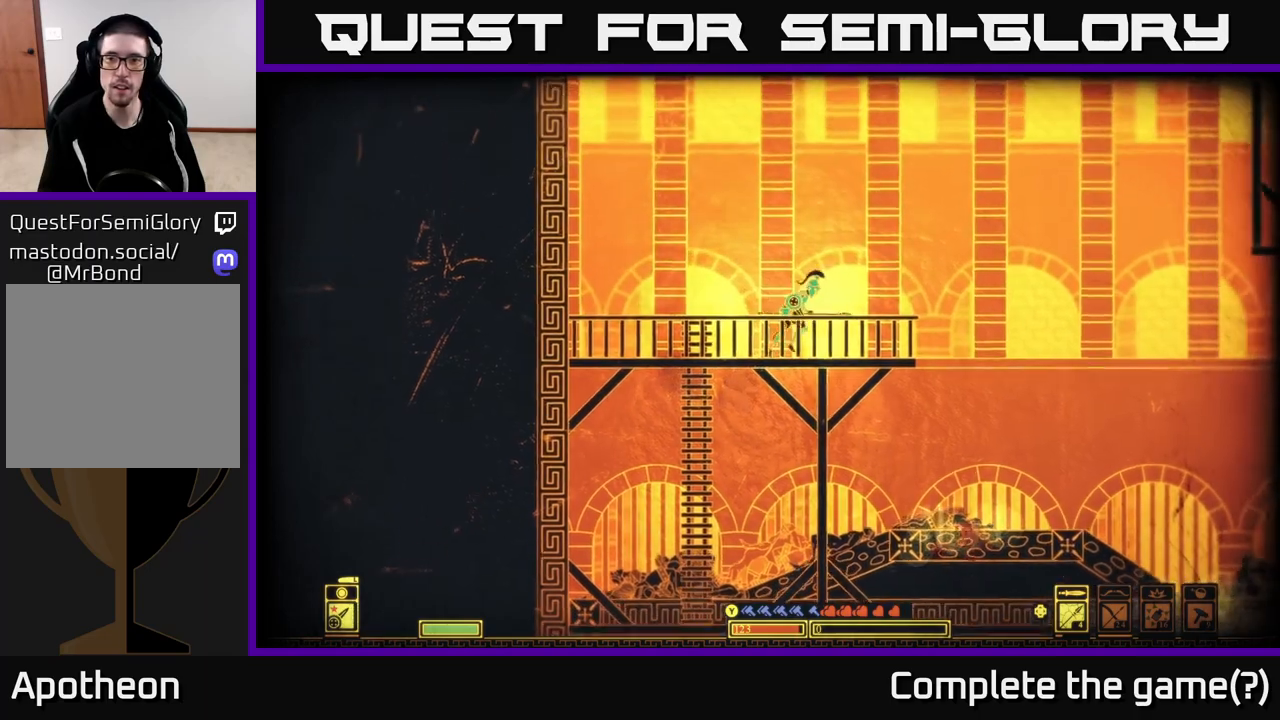
{"buttons": ["A"], "left_stick": "right", "right_stick": "center", "events": [[450, "A", "down"]]}
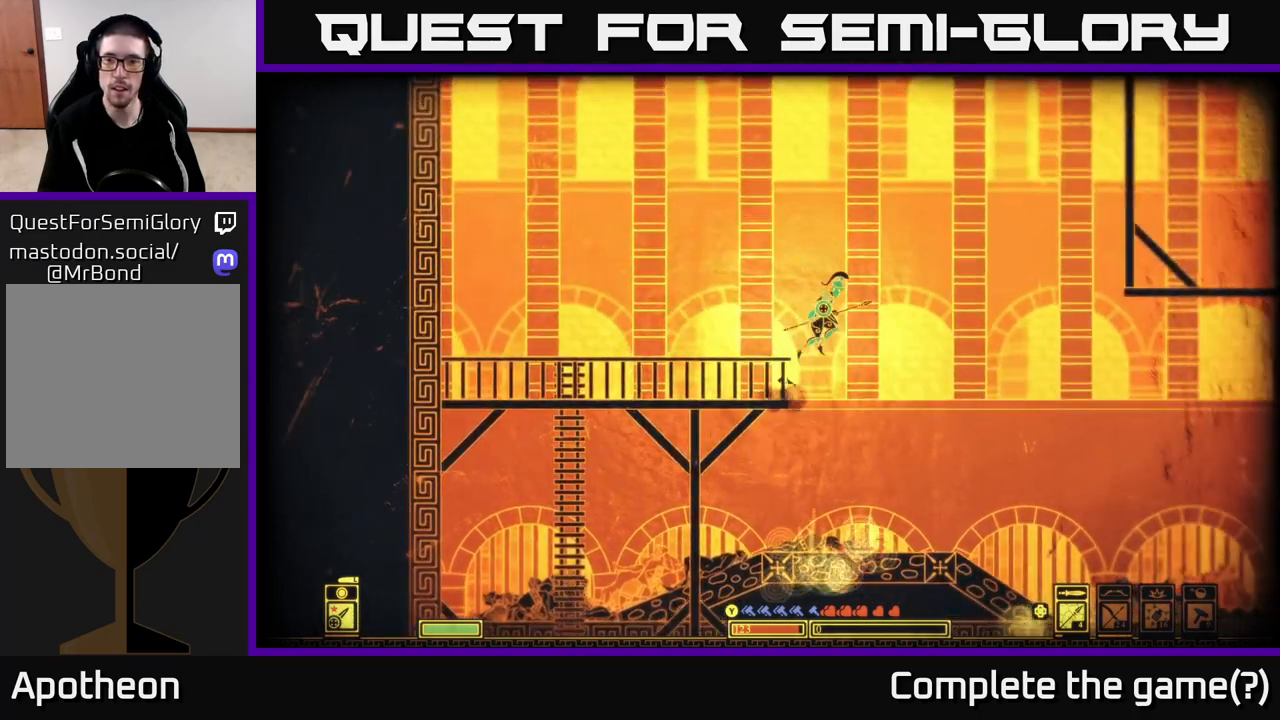
{"buttons": ["A"], "left_stick": "right", "right_stick": "center", "events": []}
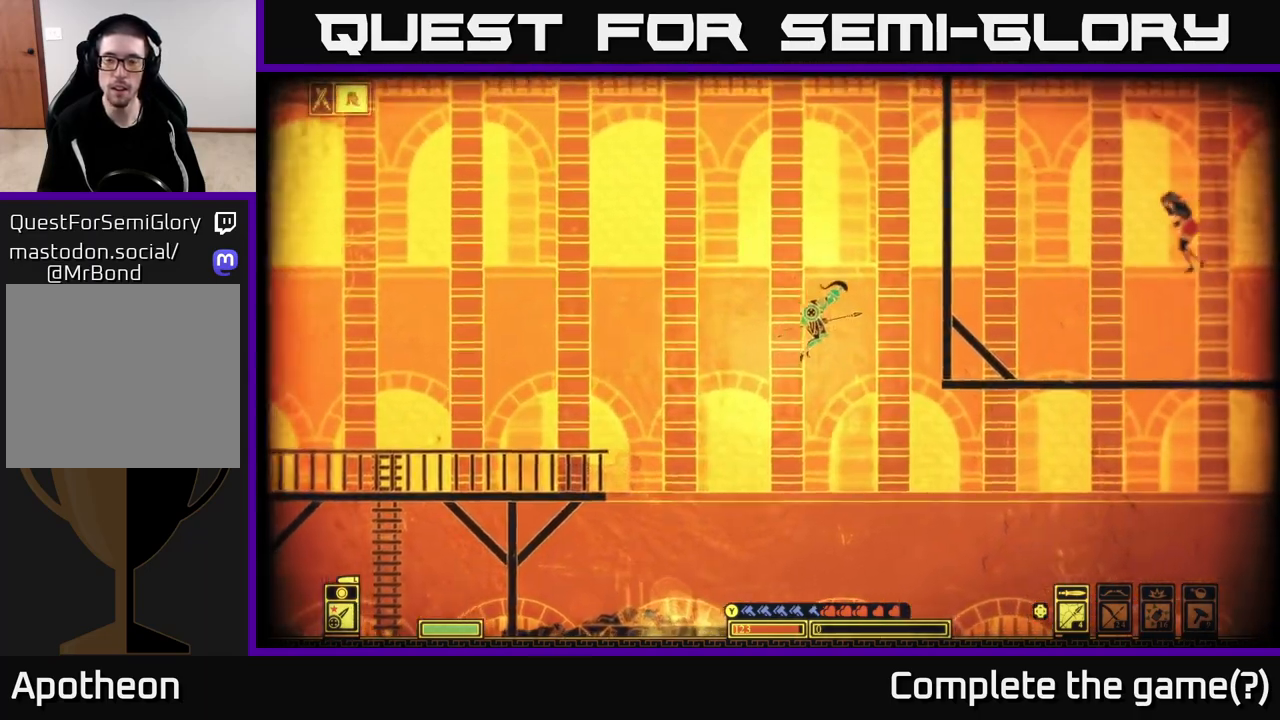
{"buttons": ["R2"], "left_stick": "right", "right_stick": "right", "events": [[267, "A", "up"], [300, "left_stick", "up"], [450, "left_stick", "right"], [467, "R2", "down"], [467, "right_stick", "right"]]}
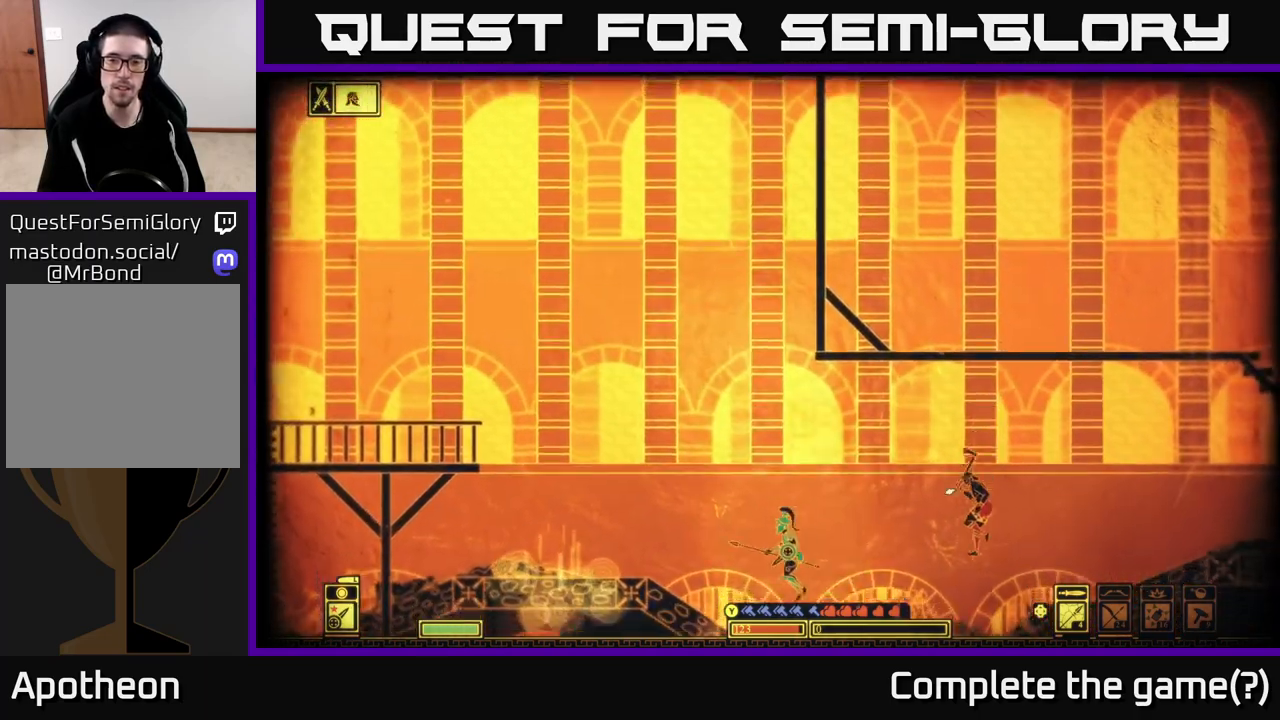
{"buttons": [], "left_stick": "center", "right_stick": "right", "events": [[83, "R2", "up"], [433, "left_stick", "center"]]}
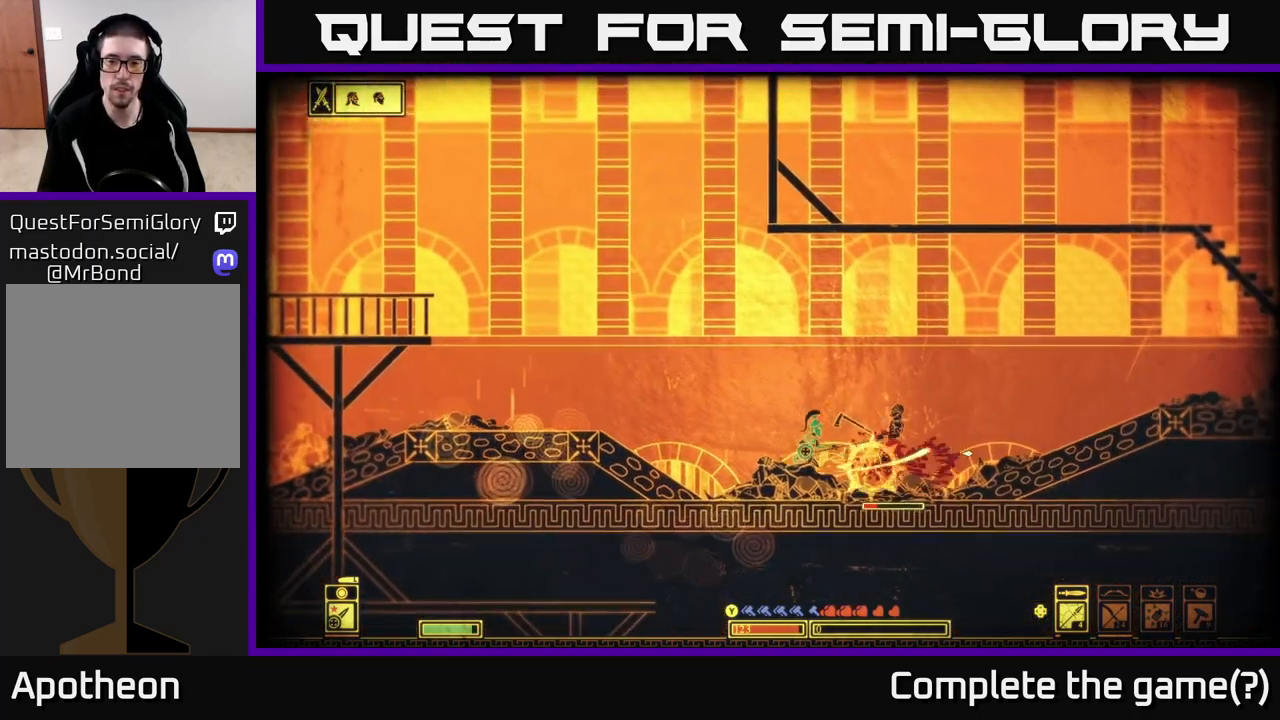
{"buttons": [], "left_stick": "right", "right_stick": "center", "events": [[50, "left_stick", "right"], [100, "right_stick", "center"], [283, "B", "down"], [433, "B", "up"]]}
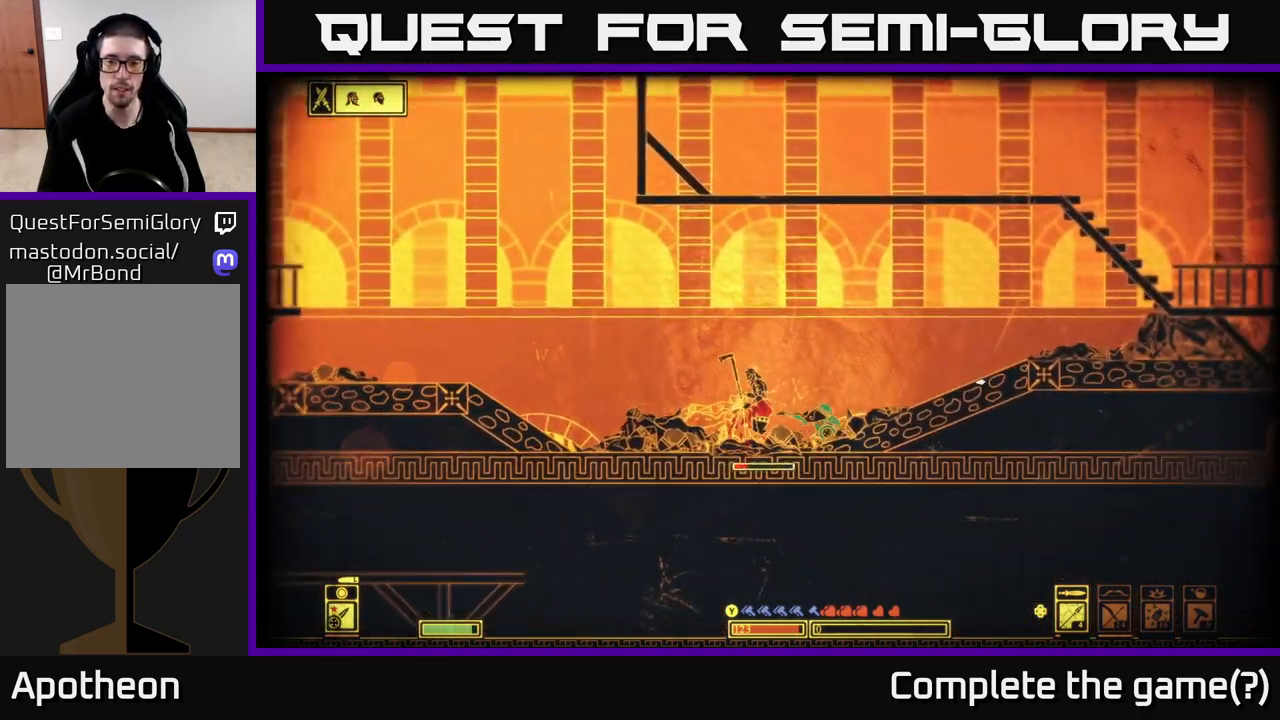
{"buttons": [], "left_stick": "left", "right_stick": "left", "events": [[233, "right_stick", "left"], [383, "R2", "down"], [500, "R2", "up"], [500, "left_stick", "left"]]}
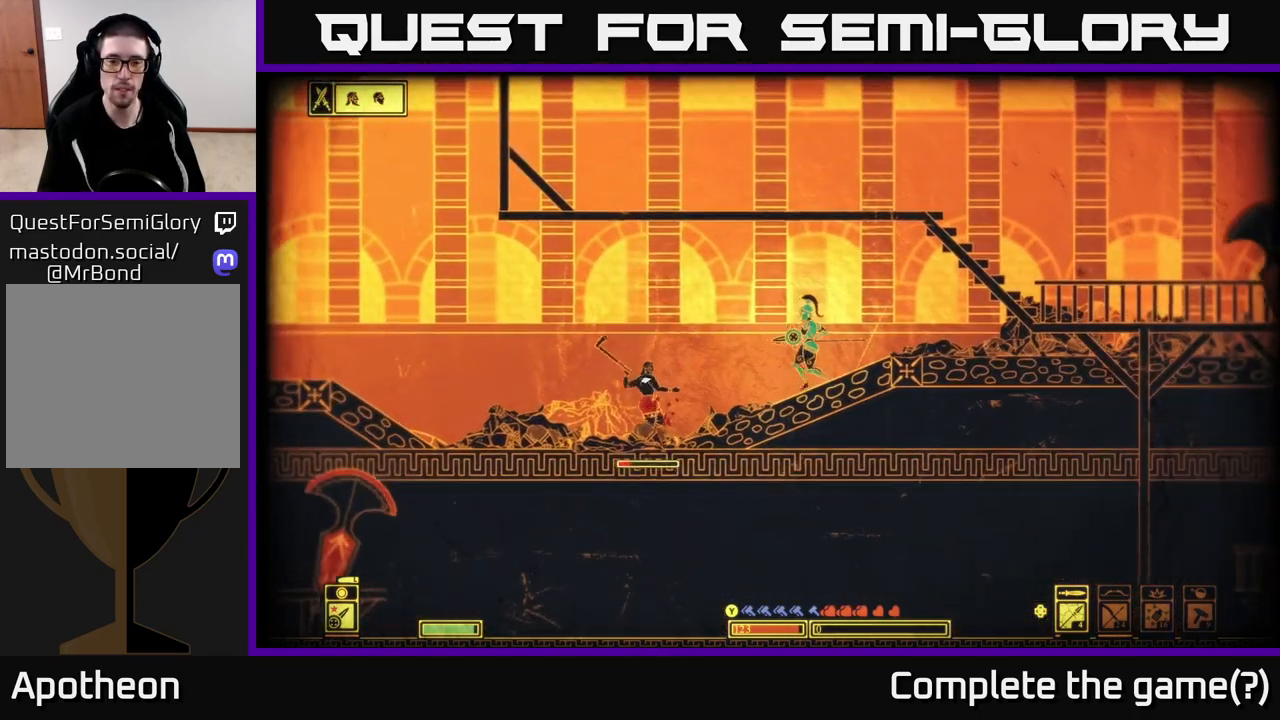
{"buttons": [], "left_stick": "right", "right_stick": "left", "events": [[433, "left_stick", "right"]]}
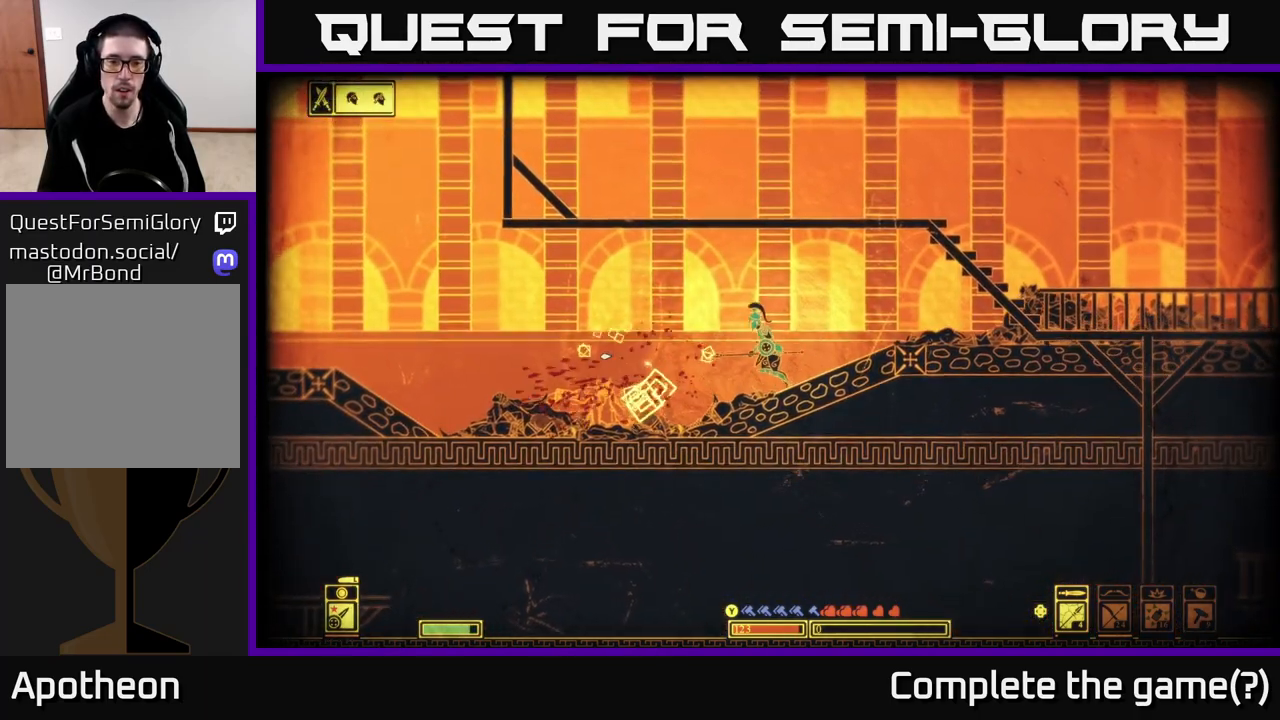
{"buttons": [], "left_stick": "right", "right_stick": "center", "events": [[283, "right_stick", "center"], [333, "right_stick", "right"], [450, "right_stick", "center"]]}
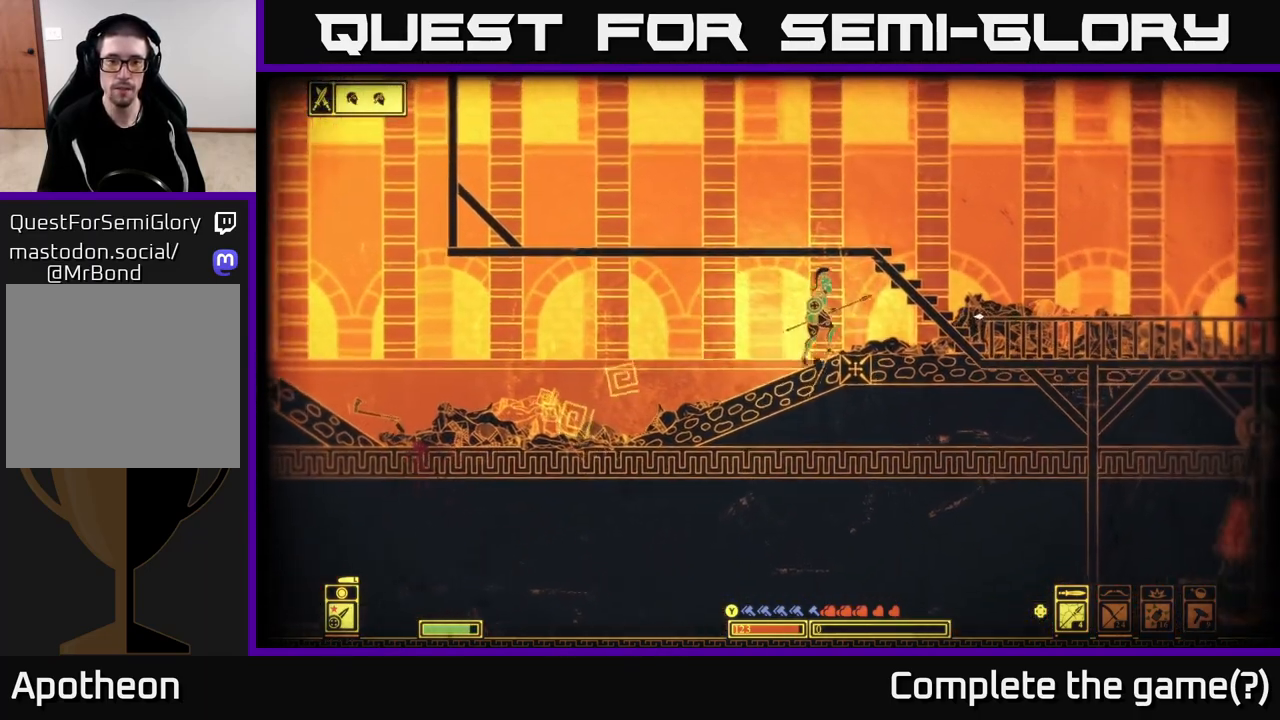
{"buttons": [], "left_stick": "left", "right_stick": "center", "events": [[33, "A", "down"], [117, "left_stick", "center"], [167, "left_stick", "left"], [450, "A", "up"]]}
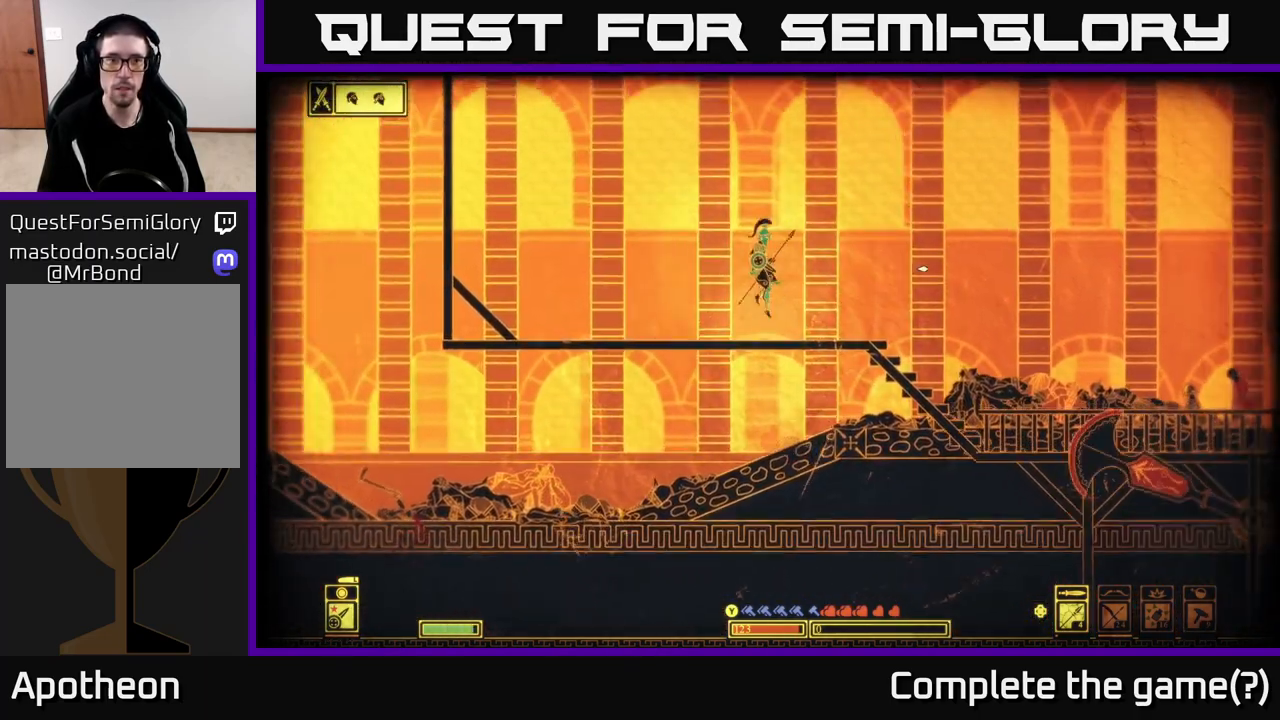
{"buttons": [], "left_stick": "right", "right_stick": "right", "events": [[250, "left_stick", "center"], [267, "right_stick", "up-right"], [417, "left_stick", "right"], [417, "right_stick", "right"]]}
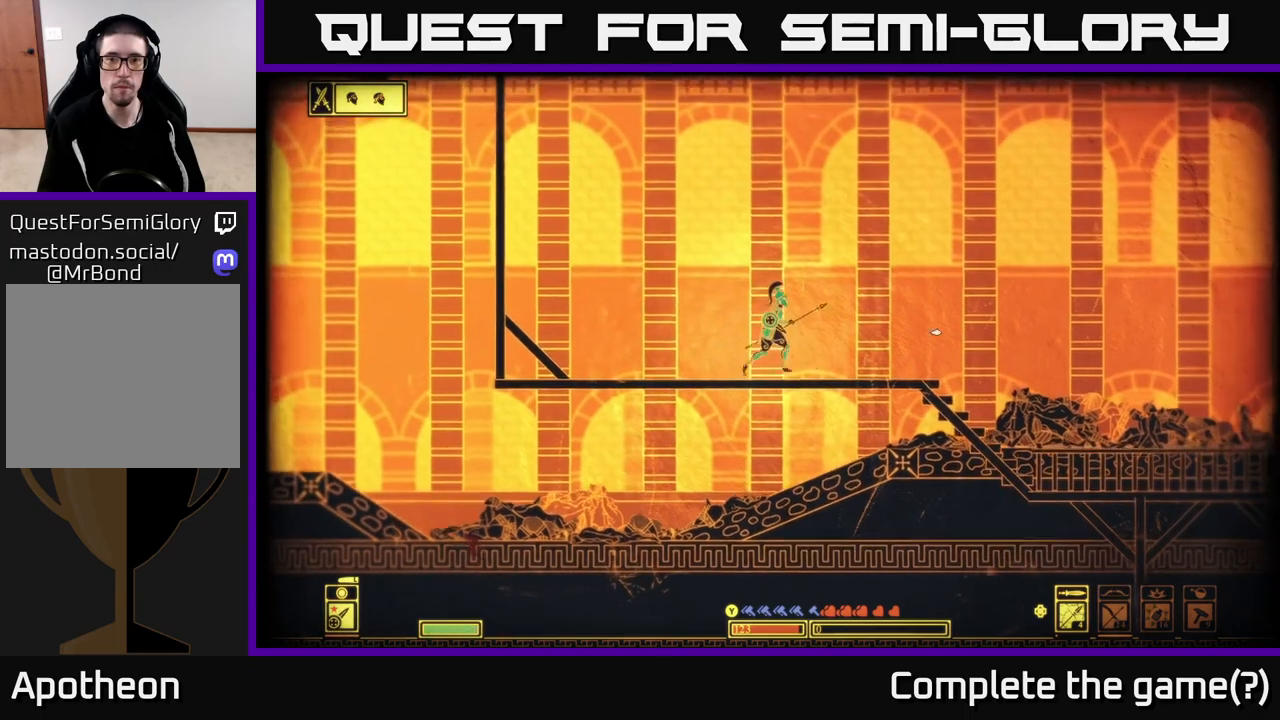
{"buttons": [], "left_stick": "center", "right_stick": "up-right", "events": [[400, "left_stick", "center"], [400, "right_stick", "up-right"]]}
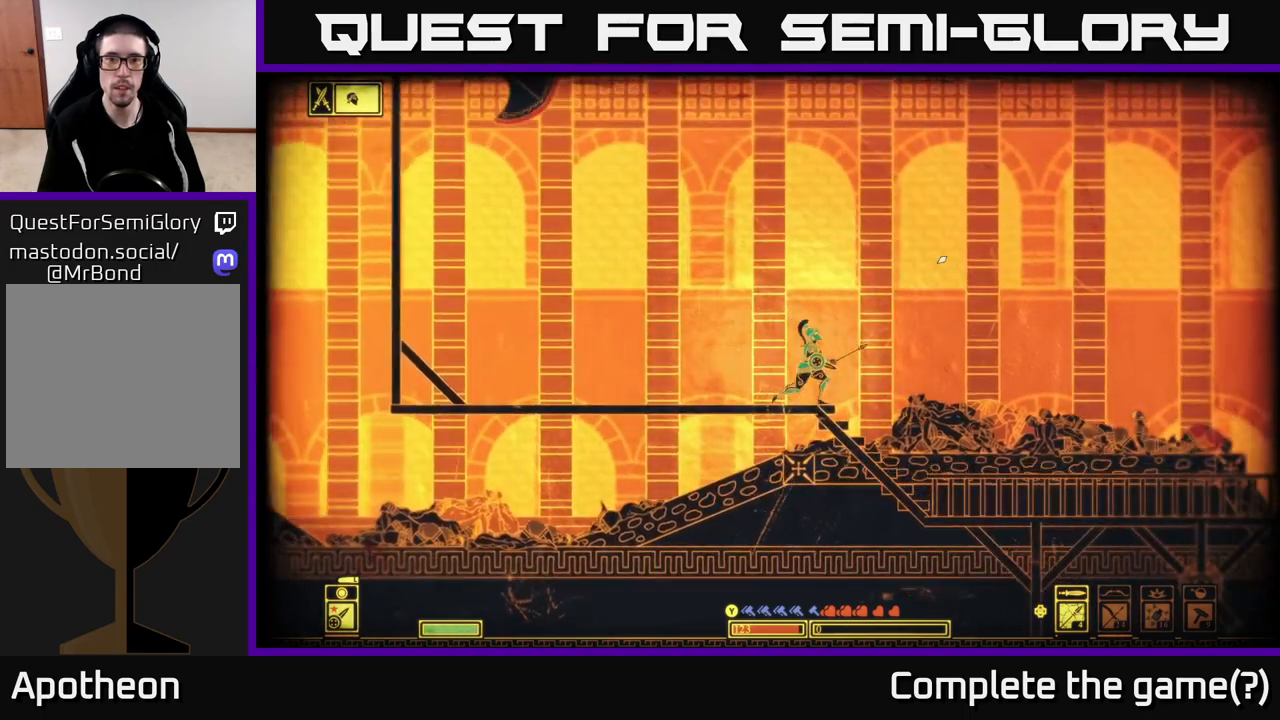
{"buttons": [], "left_stick": "right", "right_stick": "up-right", "events": [[183, "left_stick", "left"], [367, "left_stick", "center"], [433, "left_stick", "right"]]}
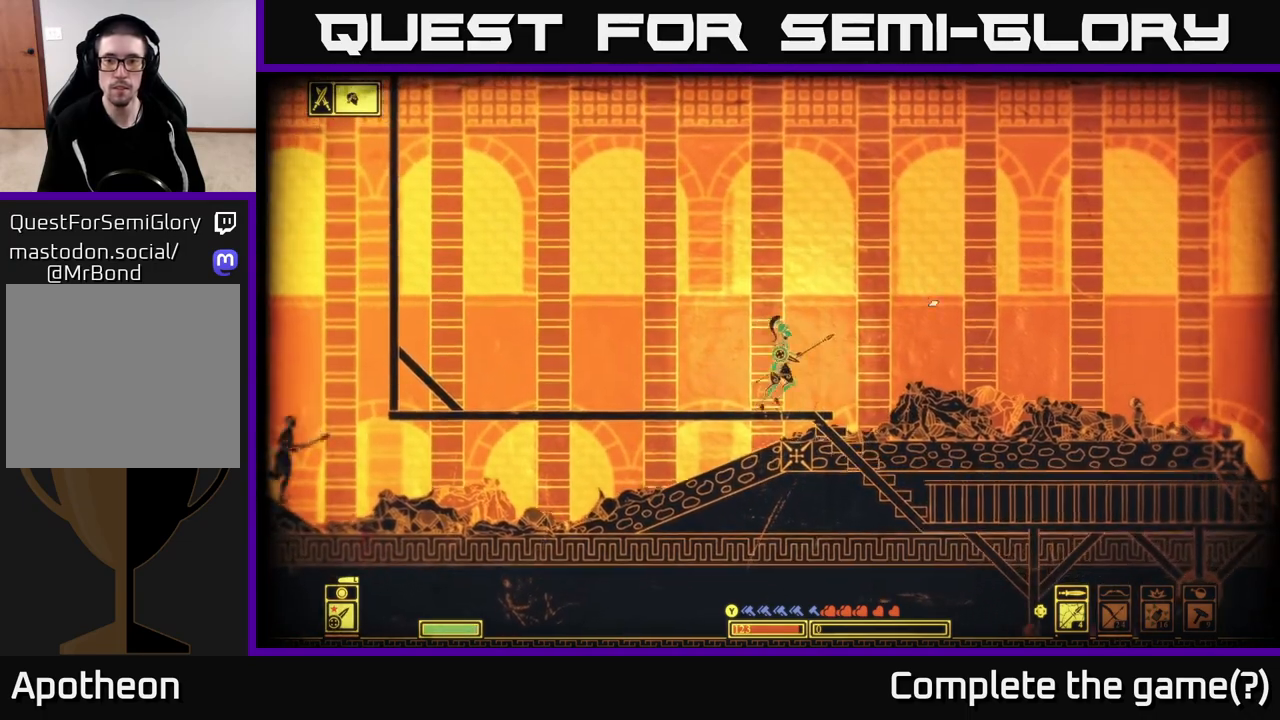
{"buttons": [], "left_stick": "center", "right_stick": "right", "events": [[117, "left_stick", "center"], [200, "right_stick", "right"]]}
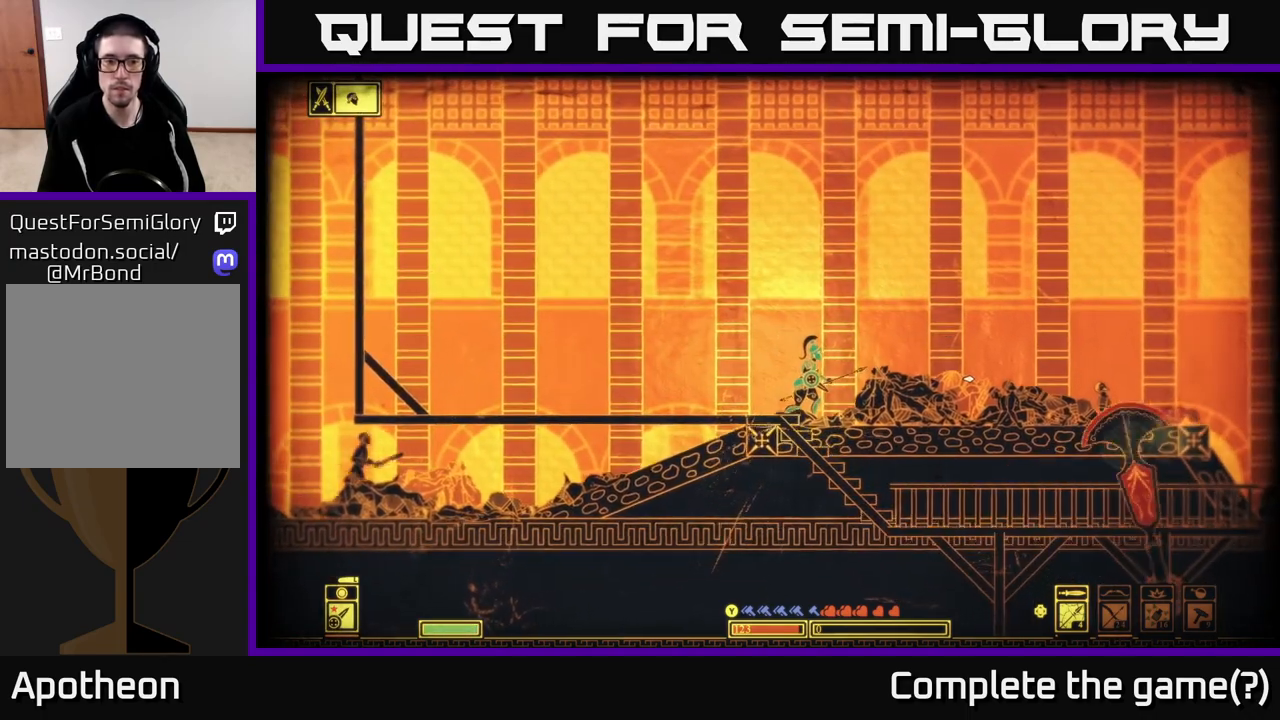
{"buttons": [], "left_stick": "right", "right_stick": "center", "events": [[167, "left_stick", "right"], [450, "right_stick", "center"]]}
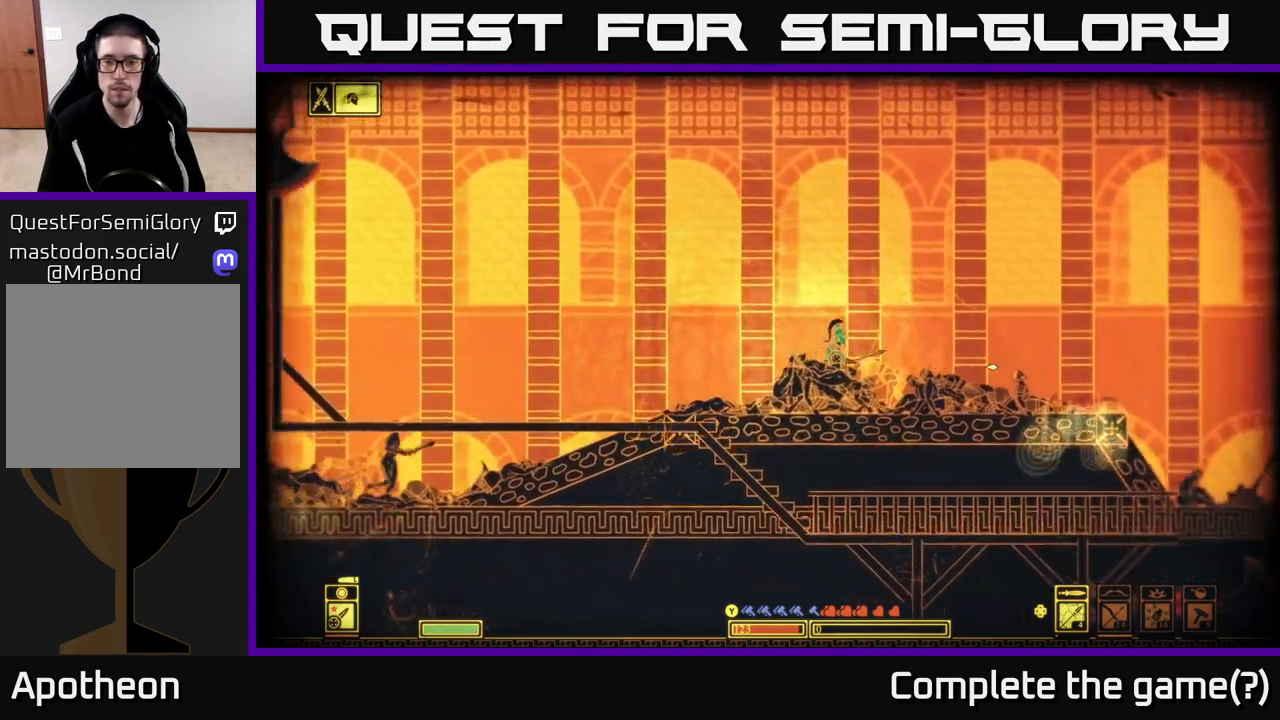
{"buttons": [], "left_stick": "right", "right_stick": "center", "events": []}
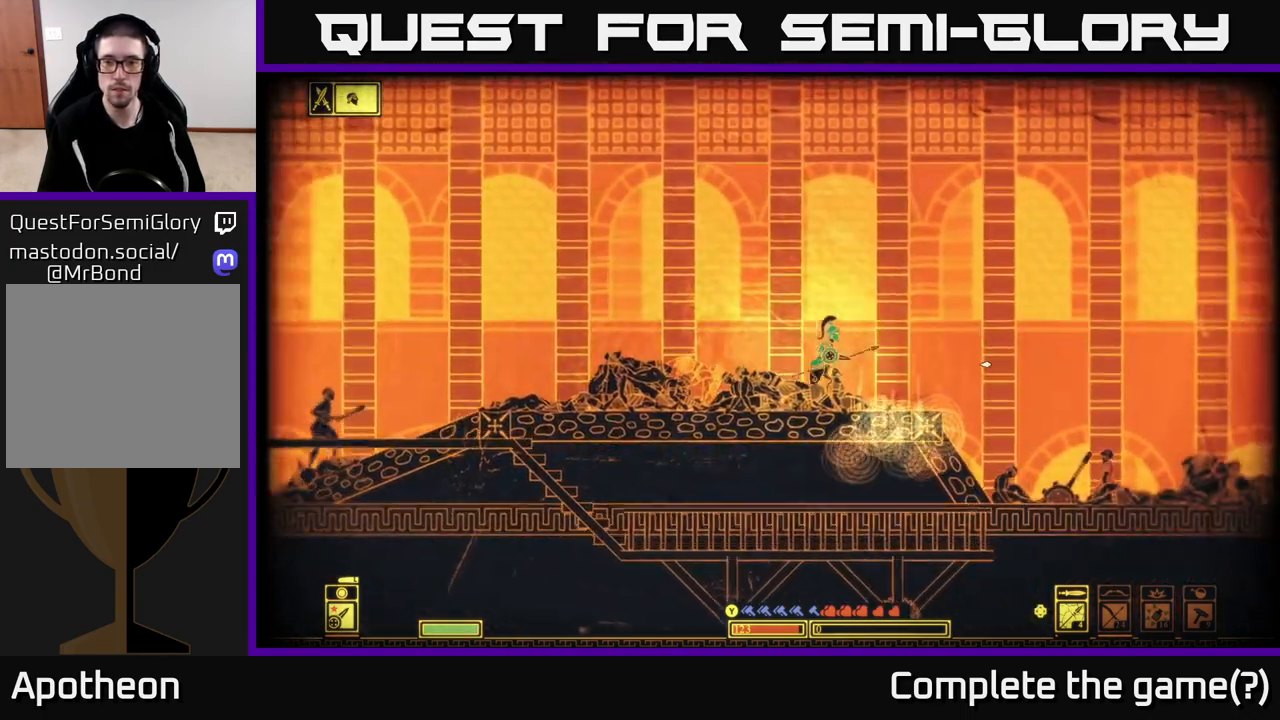
{"buttons": [], "left_stick": "right", "right_stick": "center", "events": []}
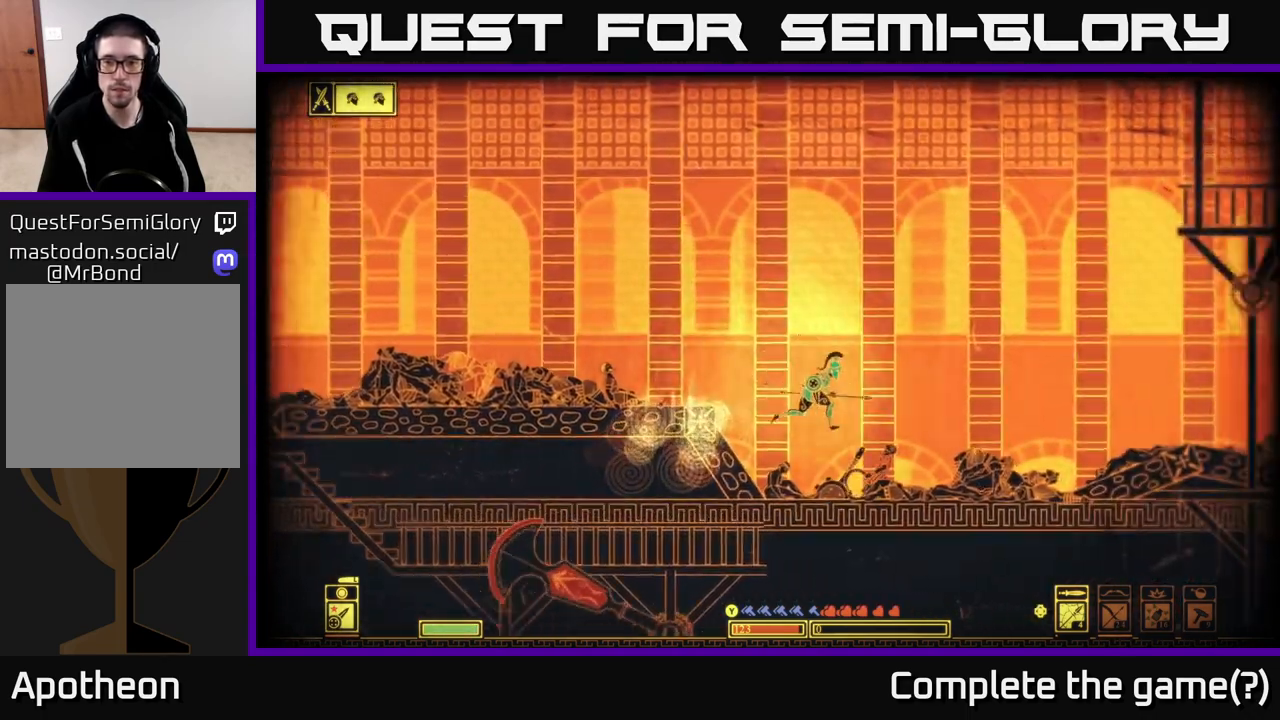
{"buttons": [], "left_stick": "right", "right_stick": "center", "events": []}
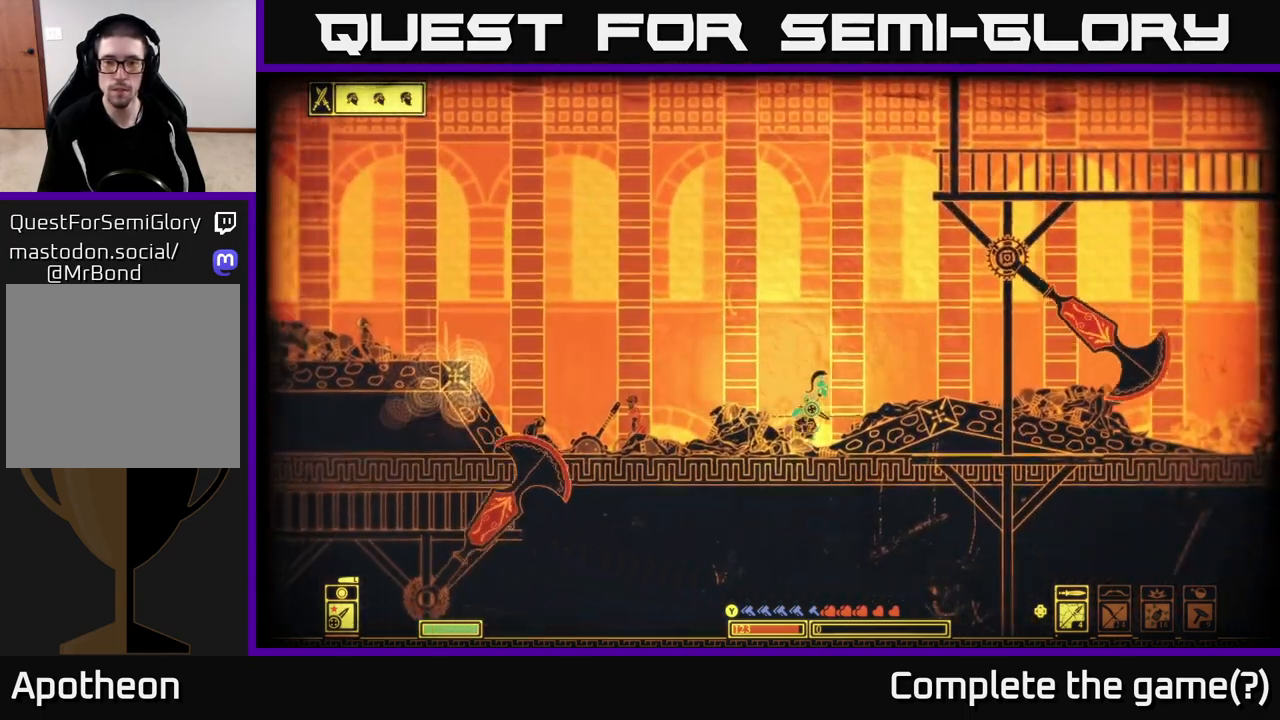
{"buttons": [], "left_stick": "left", "right_stick": "center", "events": [[167, "left_stick", "left"]]}
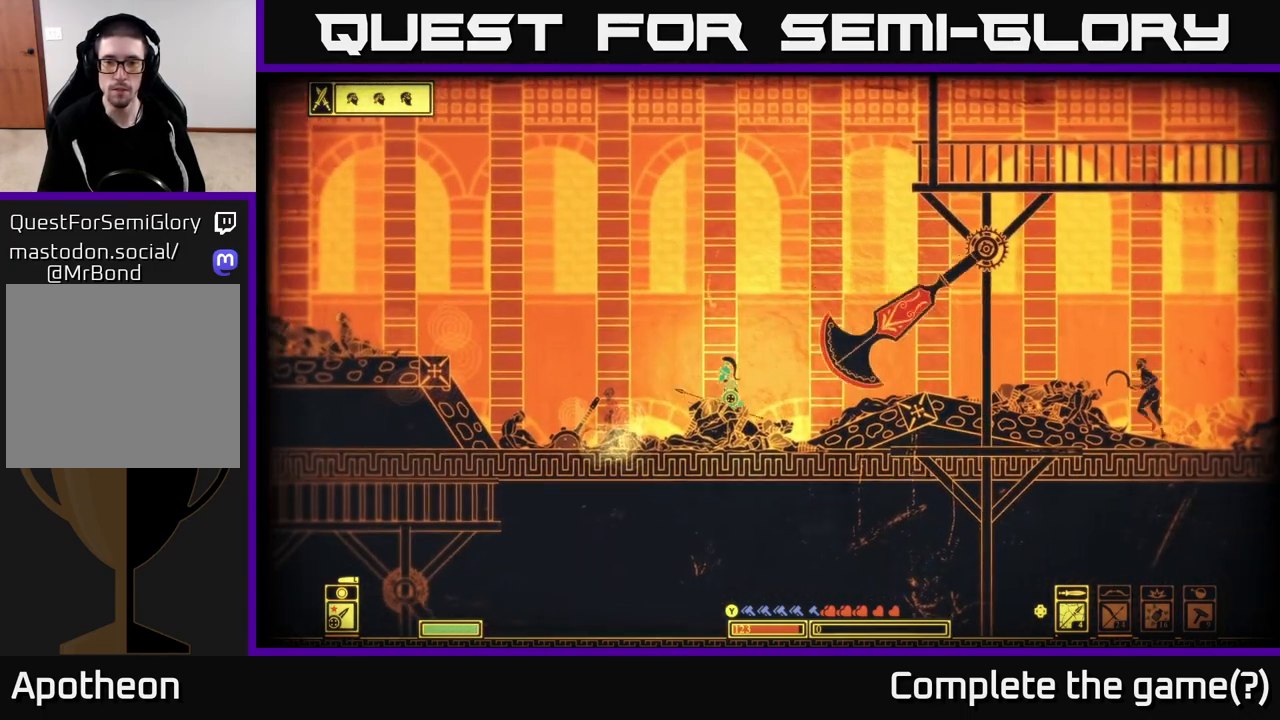
{"buttons": [], "left_stick": "left", "right_stick": "center", "events": [[67, "left_stick", "right"], [417, "left_stick", "left"]]}
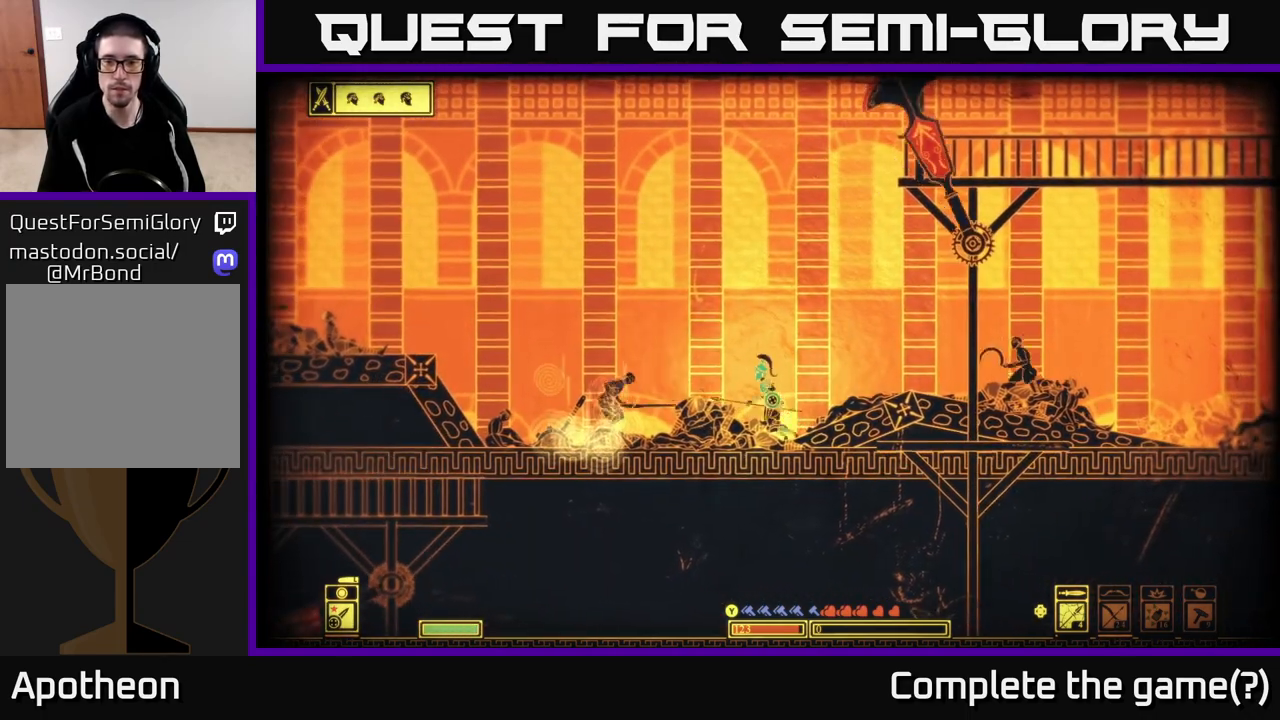
{"buttons": ["B"], "left_stick": "left", "right_stick": "center", "events": [[117, "left_stick", "center"], [200, "left_stick", "left"], [333, "B", "down"]]}
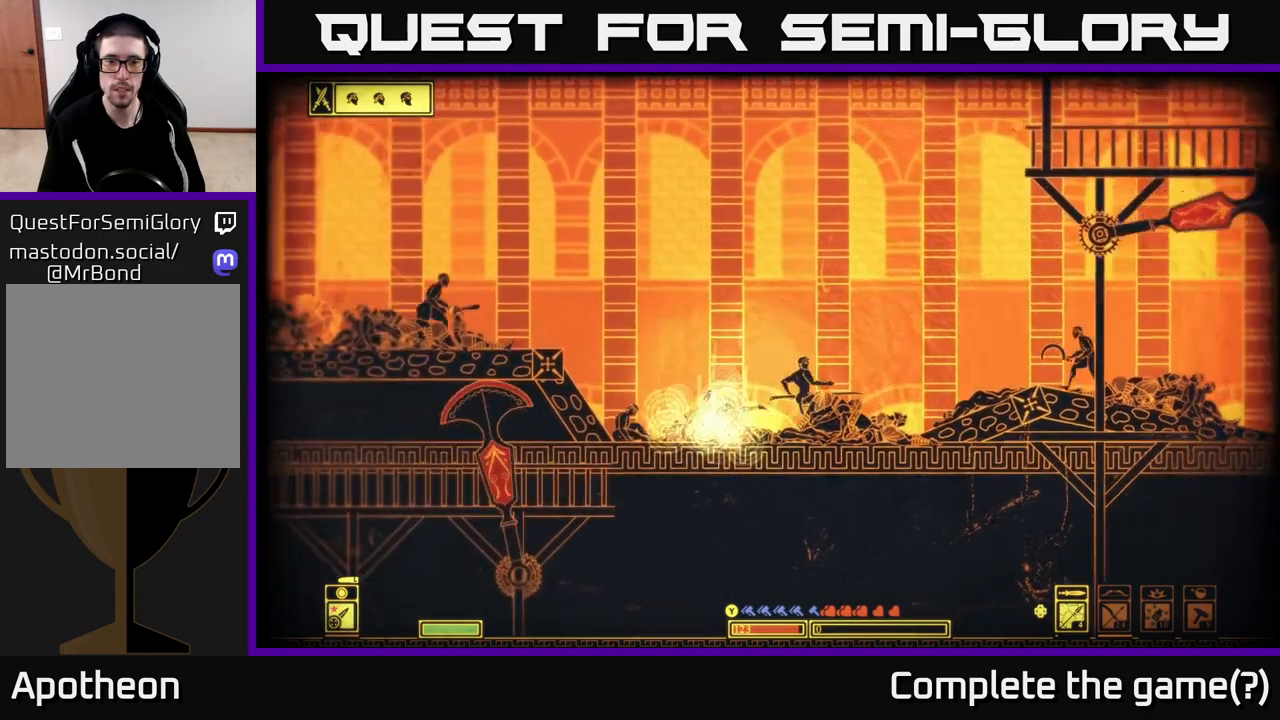
{"buttons": [], "left_stick": "left", "right_stick": "center", "events": [[133, "B", "up"], [133, "left_stick", "up-right"], [300, "left_stick", "left"], [317, "A", "down"], [433, "A", "up"]]}
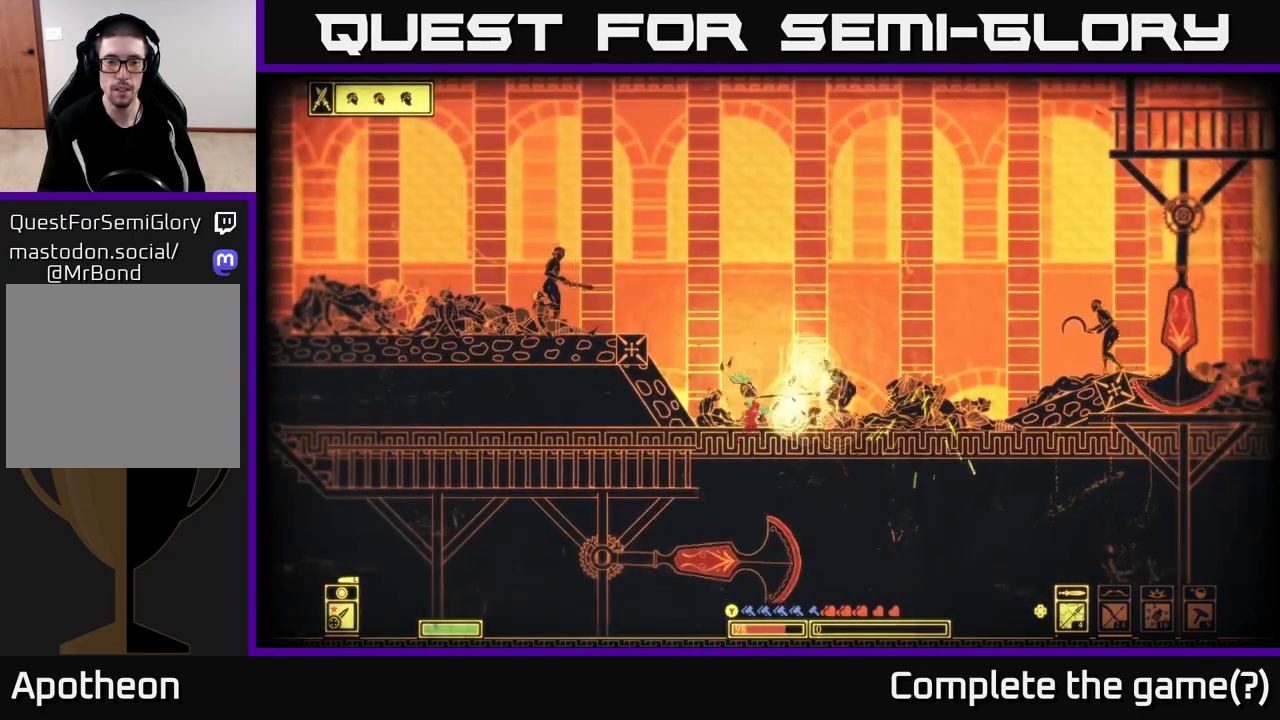
{"buttons": [], "left_stick": "left", "right_stick": "center", "events": [[200, "A", "down"], [400, "A", "up"]]}
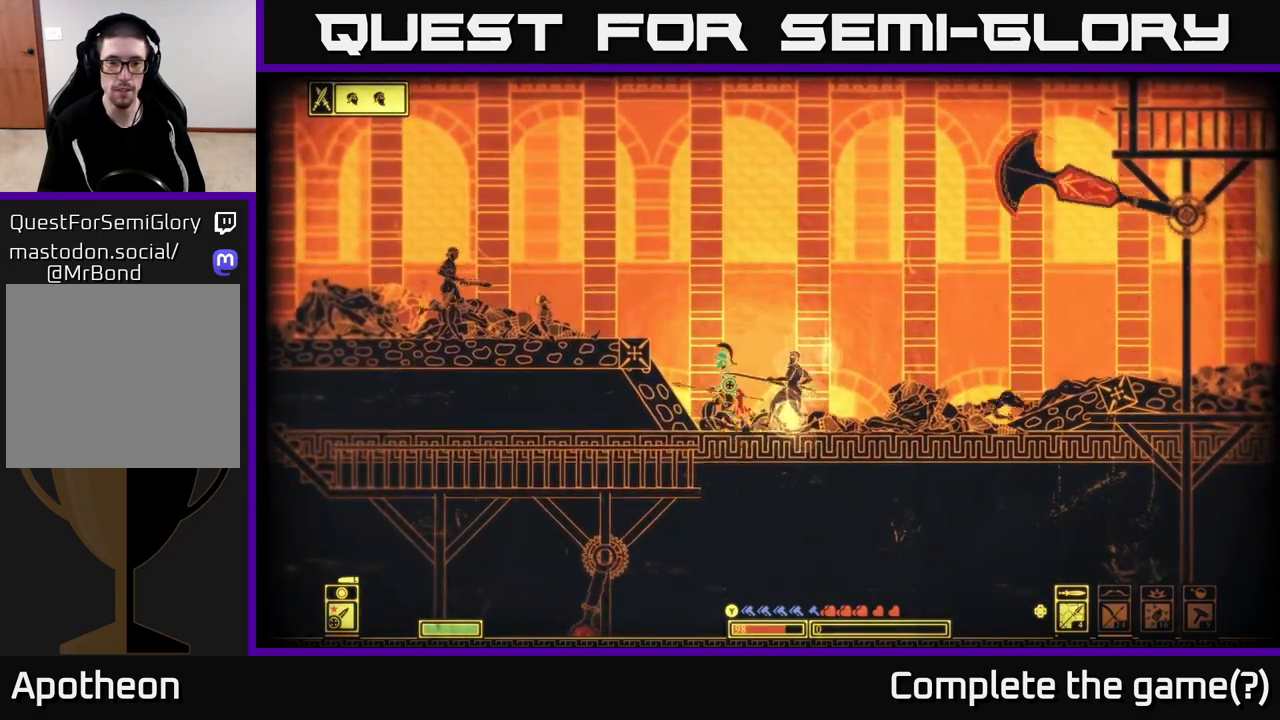
{"buttons": ["B"], "left_stick": "left", "right_stick": "center", "events": [[17, "A", "down"], [250, "A", "up"], [500, "B", "down"]]}
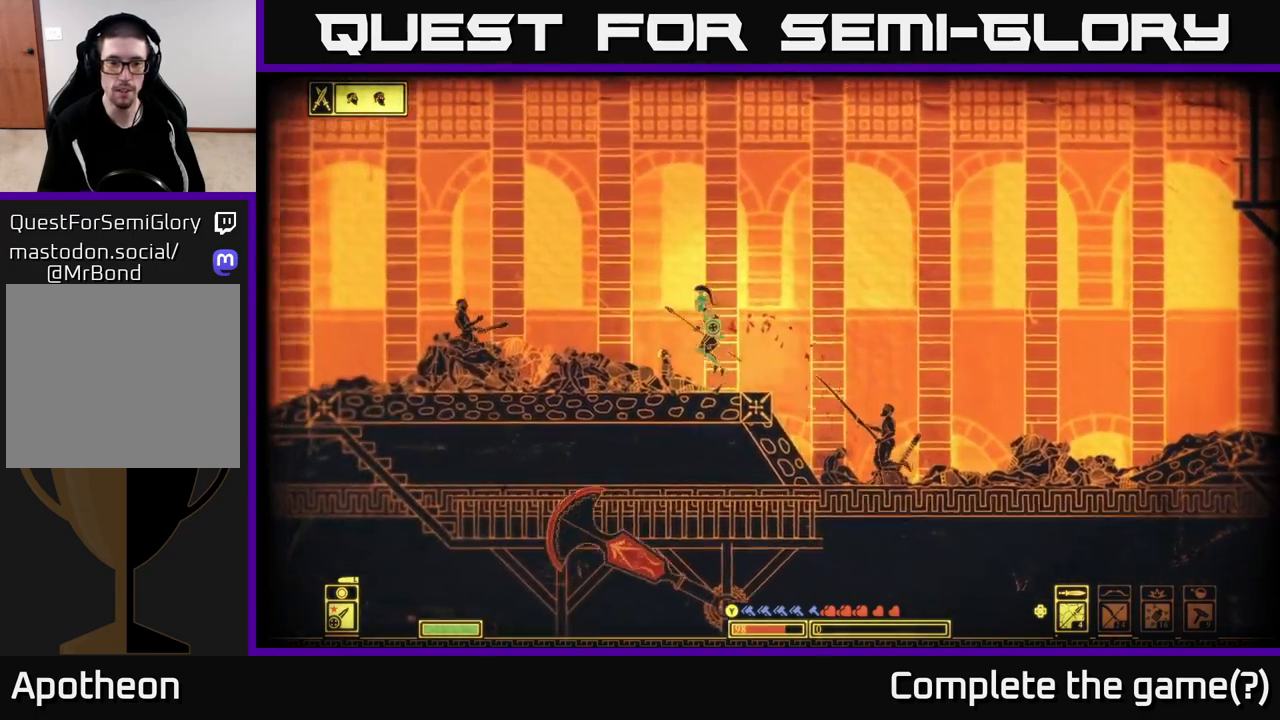
{"buttons": [], "left_stick": "left", "right_stick": "center", "events": [[183, "B", "up"]]}
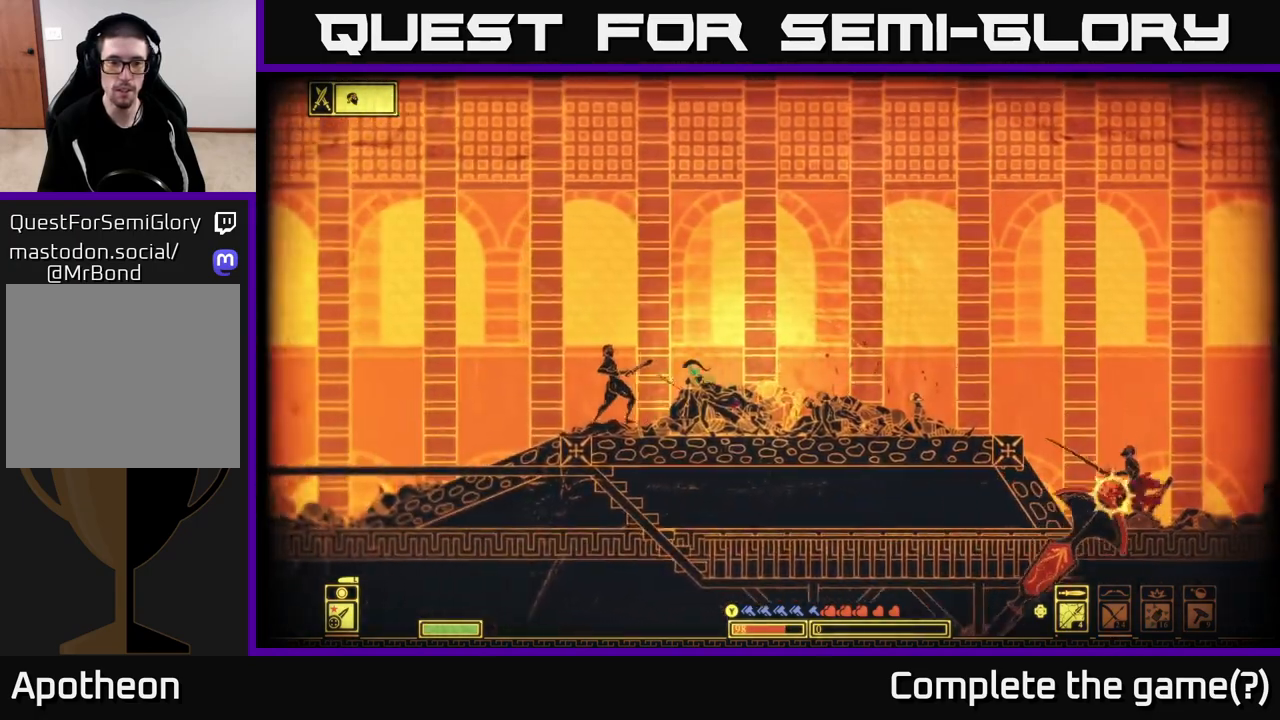
{"buttons": ["A"], "left_stick": "left", "right_stick": "center", "events": [[433, "A", "down"]]}
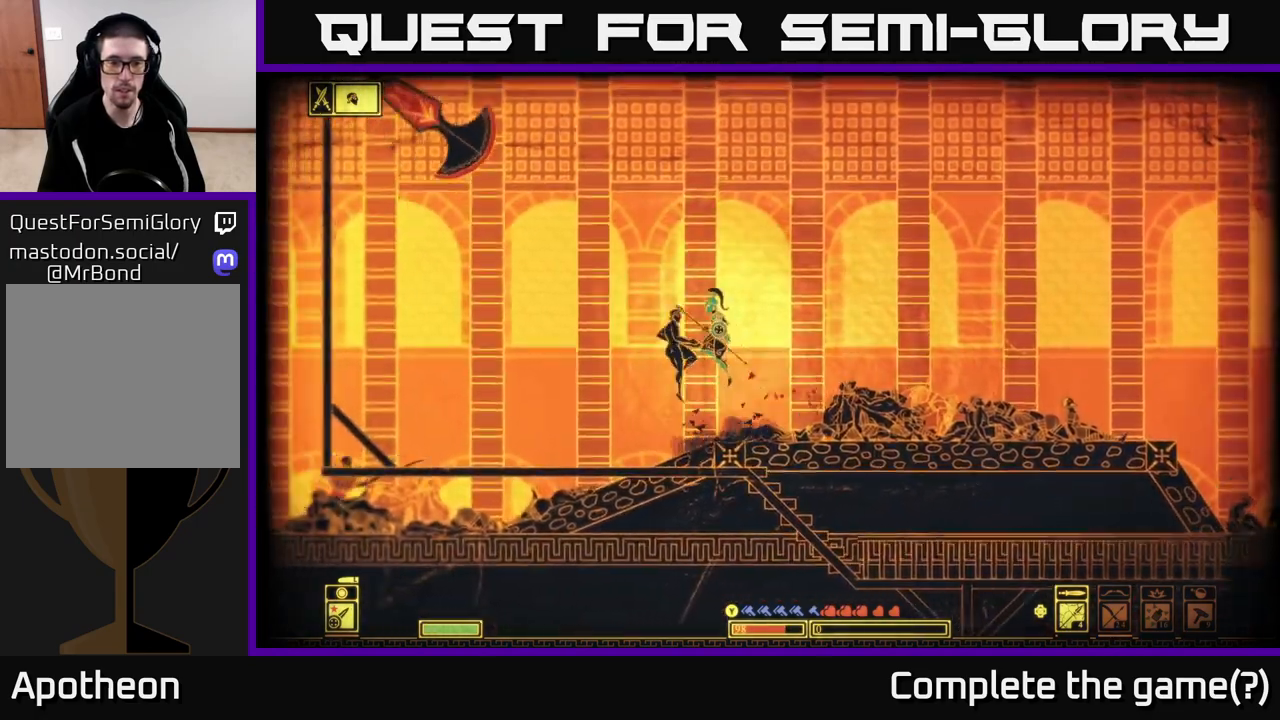
{"buttons": [], "left_stick": "left", "right_stick": "center", "events": [[317, "A", "up"]]}
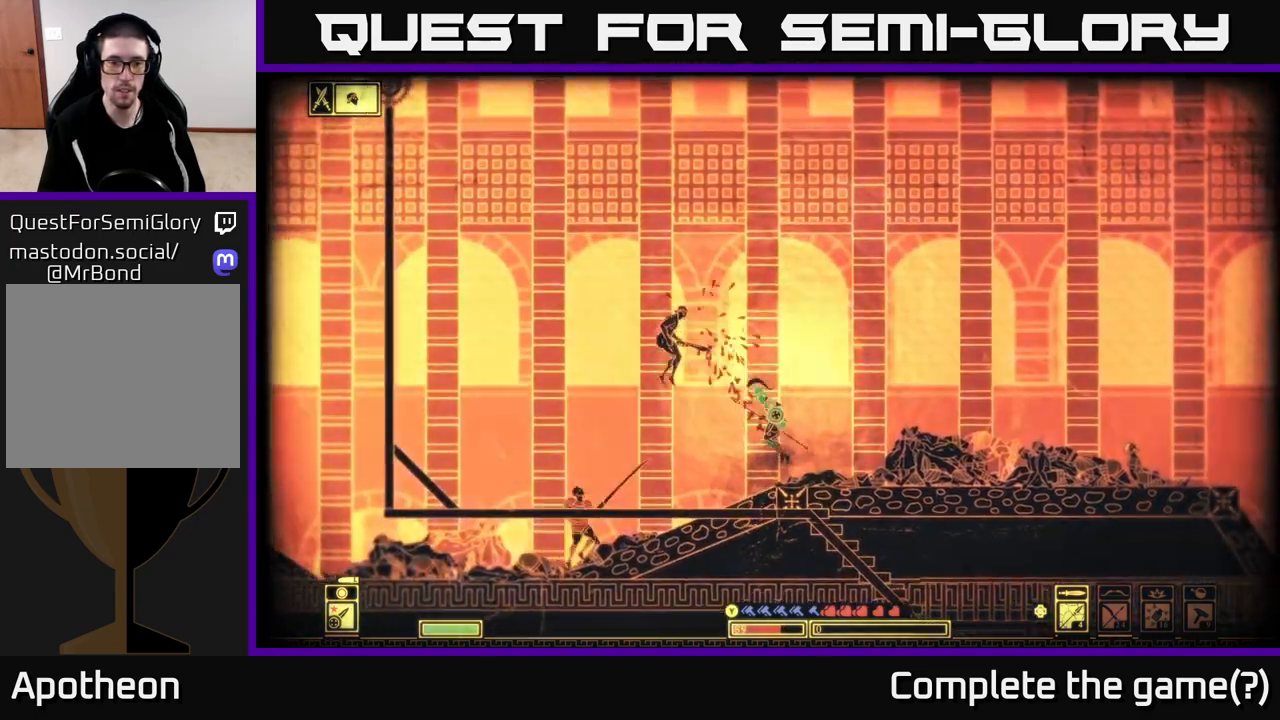
{"buttons": [], "left_stick": "right", "right_stick": "left", "events": [[183, "R2", "down"], [233, "right_stick", "left"], [317, "R2", "up"], [333, "left_stick", "center"], [383, "left_stick", "right"]]}
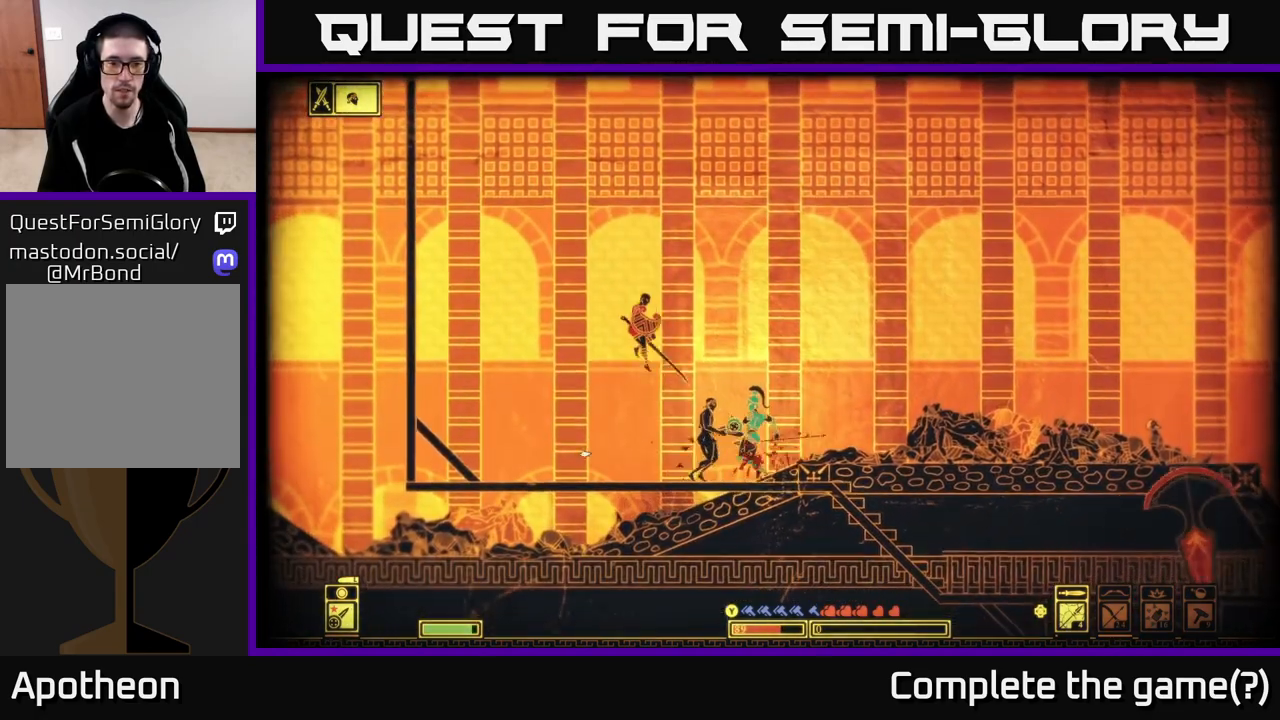
{"buttons": [], "left_stick": "right", "right_stick": "center", "events": [[183, "left_stick", "center"], [300, "left_stick", "right"], [317, "right_stick", "center"]]}